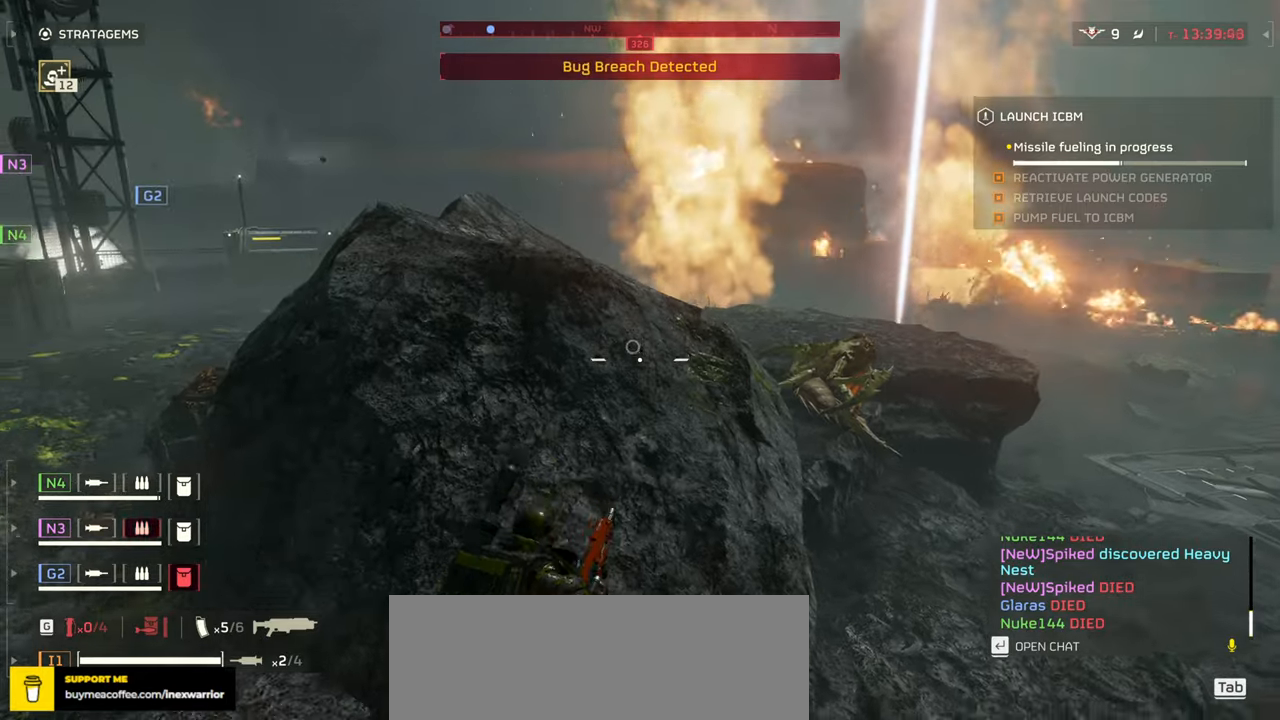
Gameplay with keyboard and mouse; each line is a JSON object with the keys and mouse buttons held at the frame after it. "events" lists presses ("down") and releases ("up") of ".", "/", "0", "1", "2", "3", "4", "5", "6", "7", "8", "9", "a", "alt", "b", "c", "caps_lock", "comma", "ctrl", "d", "e", "f", "g", "h", "i", "j", "k", "l", "m", "n", "o", "p", "q", "r", "s", "semicolon", "shift", "space", "super", "t", "tab", "tilde", "u", "v", "w", "x", "y", "z", "mouse_left", "mouse_wheel", "mouse_right", "mouse_mb4" and "mouse_mb5" between this image and that frame as [ms after this image, input, new state], when the widget could be followed in between. "mouse_left", "mouse_wheel", "mouse_right", "mouse_mb4", "mouse_mb5" = the "left", "wheel", "right", "mb4", "mb5" buttons of the "mouse" list. No other keys are recorded. "wheel" means that the mouse wheel is clicked or scrolled. Mouse movement is not recorded.
{"keys": ["shift", "w"], "mouse": [], "events": [[34, "shift", "down"]]}
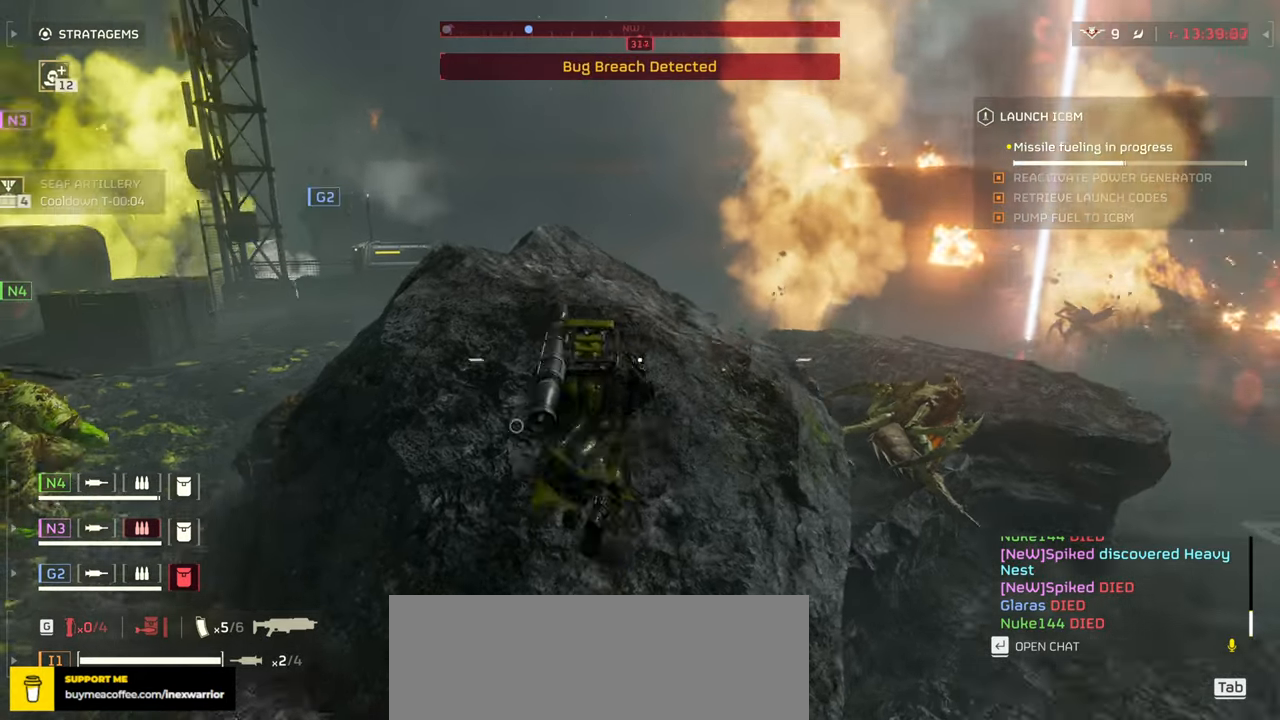
{"keys": ["shift", "w"], "mouse": [], "events": [[34, "shift", "up"], [334, "shift", "down"]]}
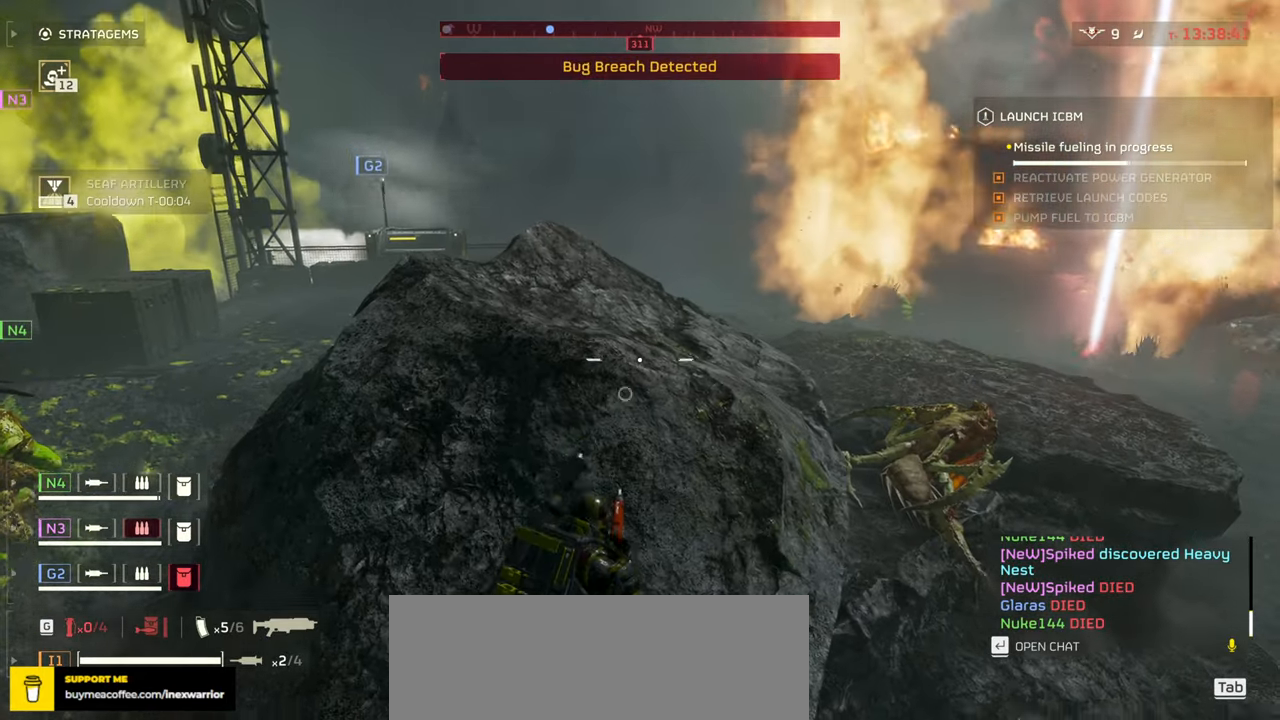
{"keys": ["d", "w"], "mouse": [], "events": [[350, "shift", "up"], [367, "d", "down"]]}
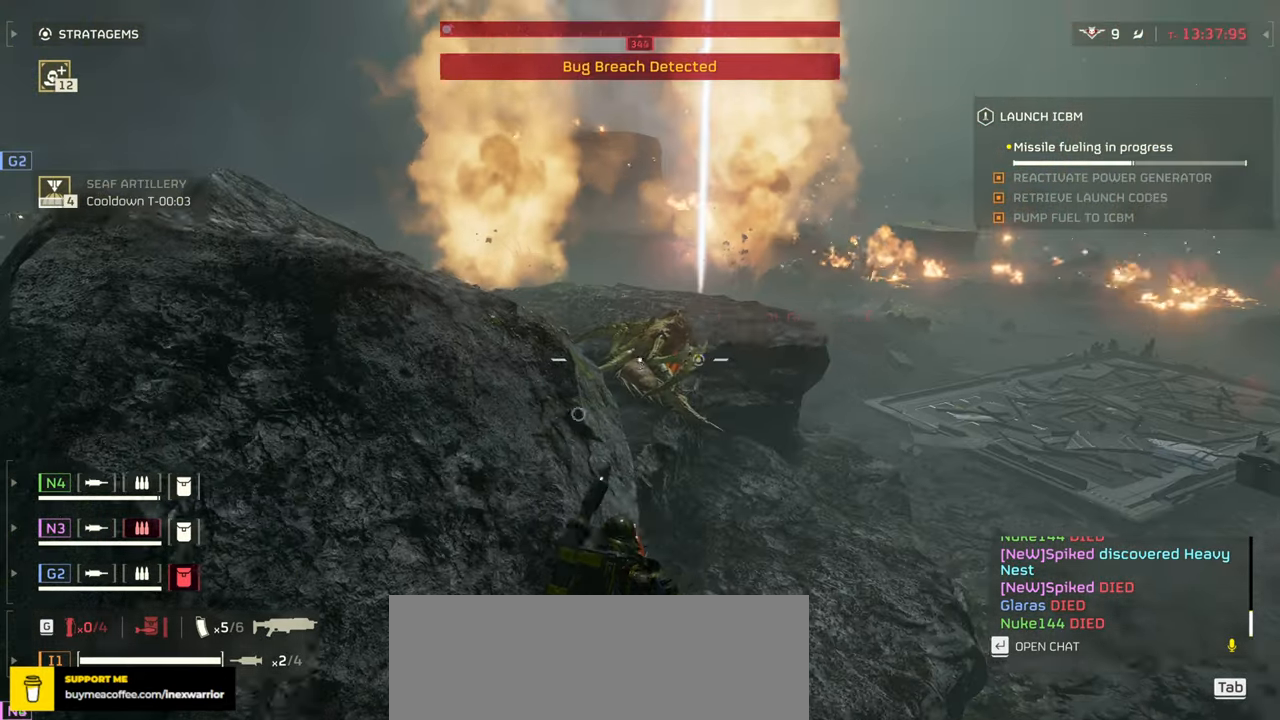
{"keys": [], "mouse": ["mb4"], "events": [[34, "d", "up"], [150, "d", "down"], [334, "d", "up"], [417, "mouse_mb4", "down"], [467, "w", "up"]]}
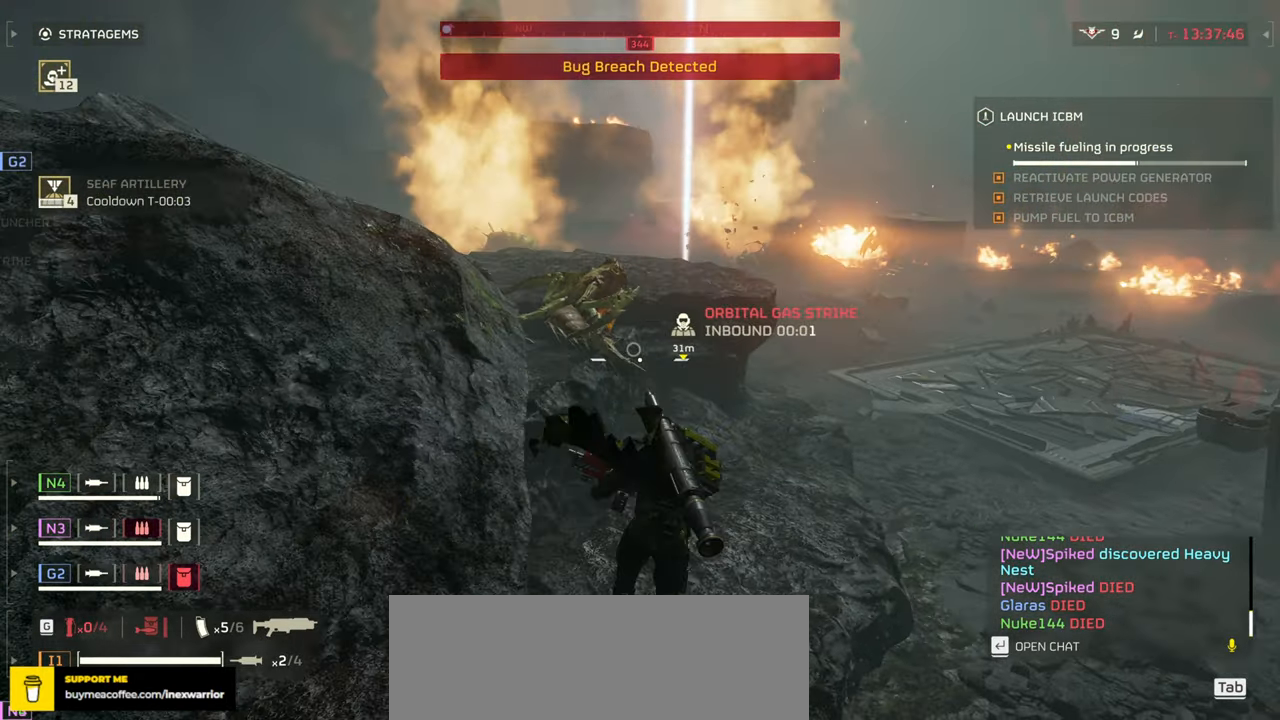
{"keys": [], "mouse": ["mb4"], "events": []}
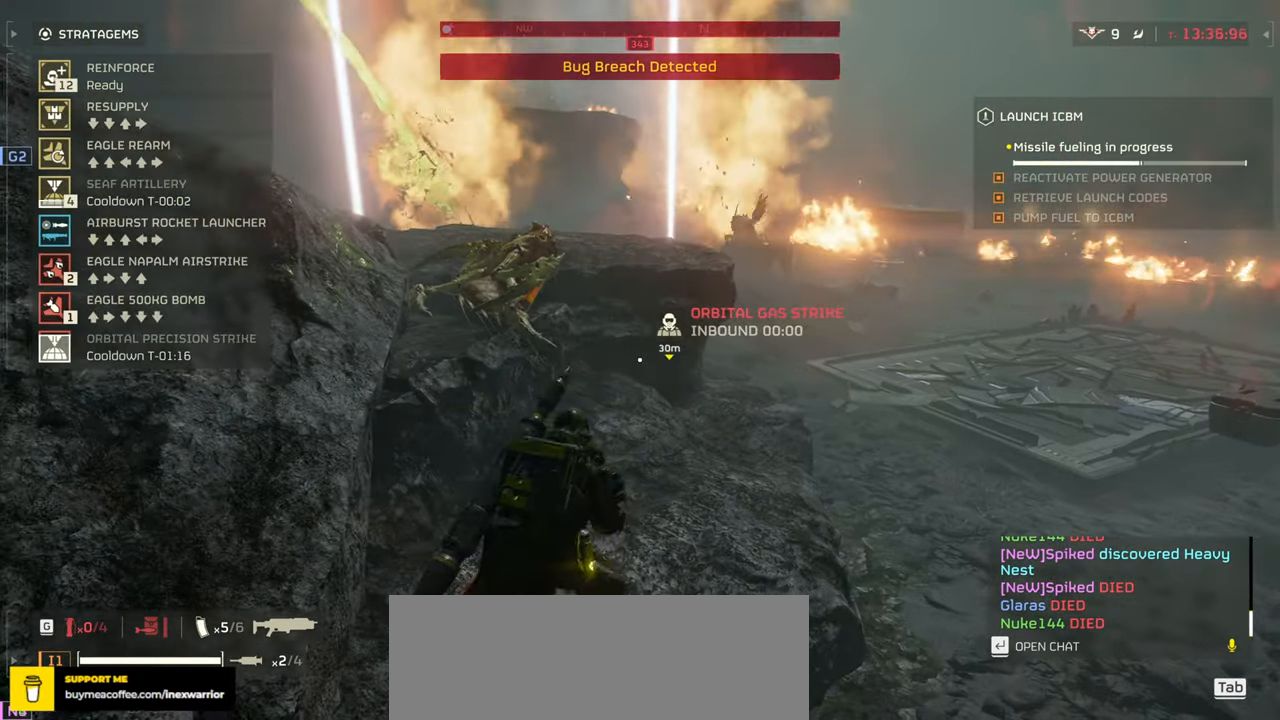
{"keys": [], "mouse": ["mb4"], "events": [[100, "w", "down"], [184, "d", "down"], [217, "w", "up"], [300, "d", "up"], [334, "s", "down"], [417, "s", "up"]]}
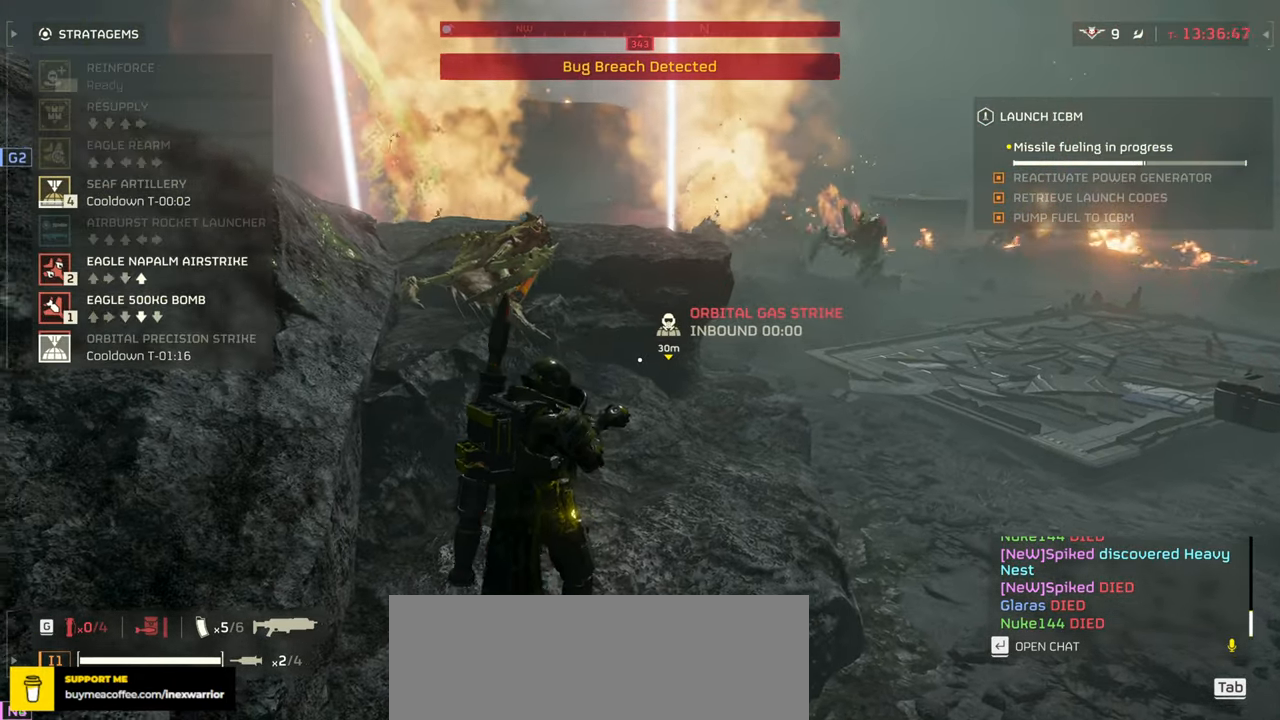
{"keys": ["d"], "mouse": [], "events": [[84, "w", "down"], [167, "mouse_left", "down"], [317, "mouse_mb4", "up"], [334, "d", "down"], [384, "mouse_left", "up"], [467, "w", "up"]]}
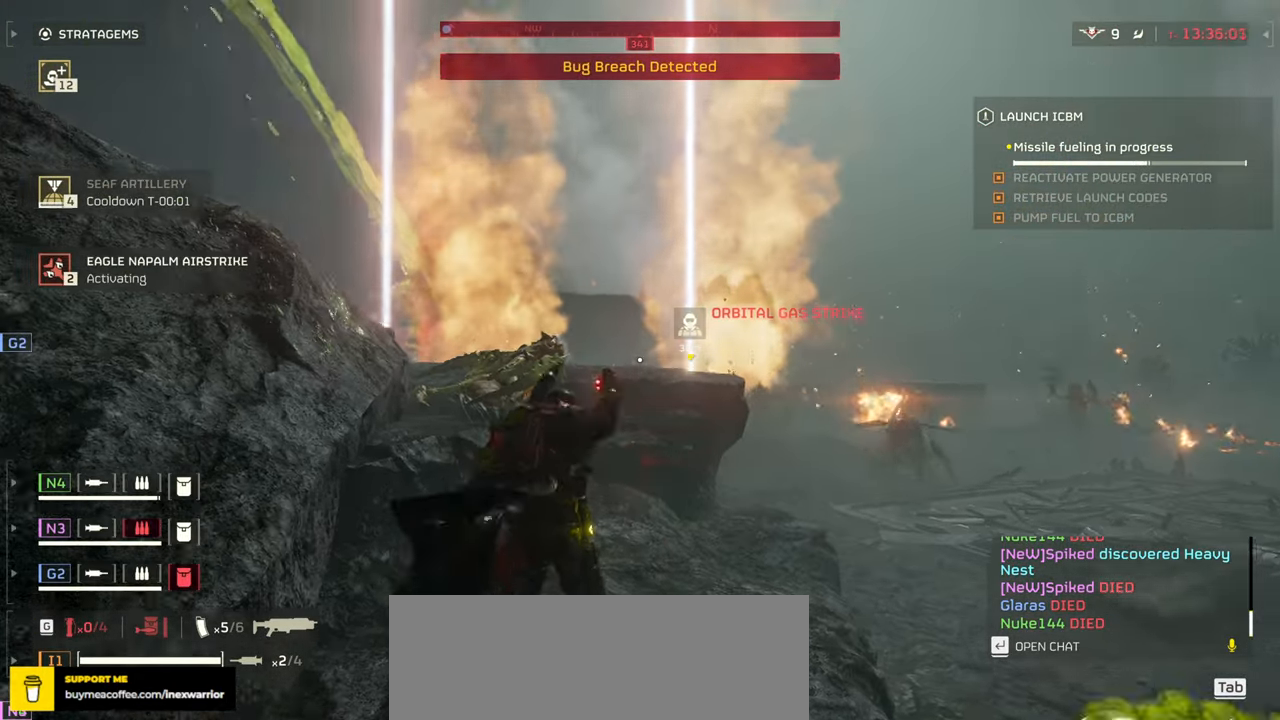
{"keys": ["s"], "mouse": []}
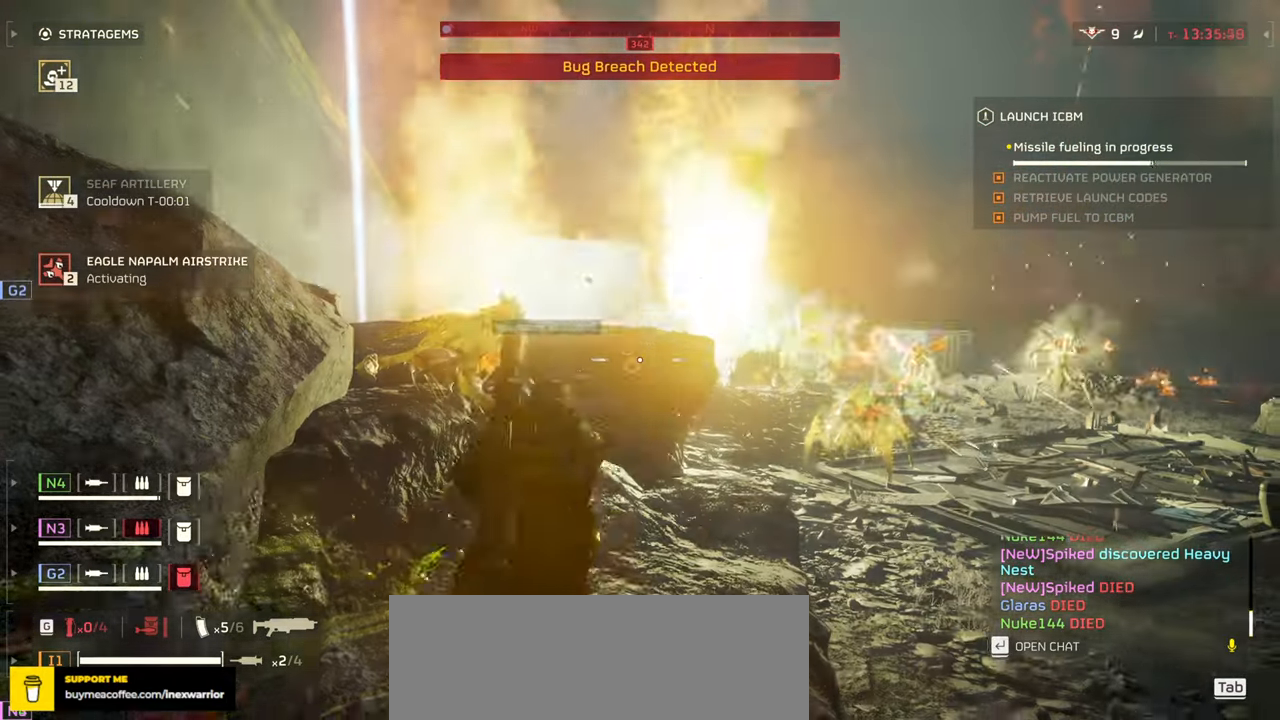
{"keys": ["s"], "mouse": []}
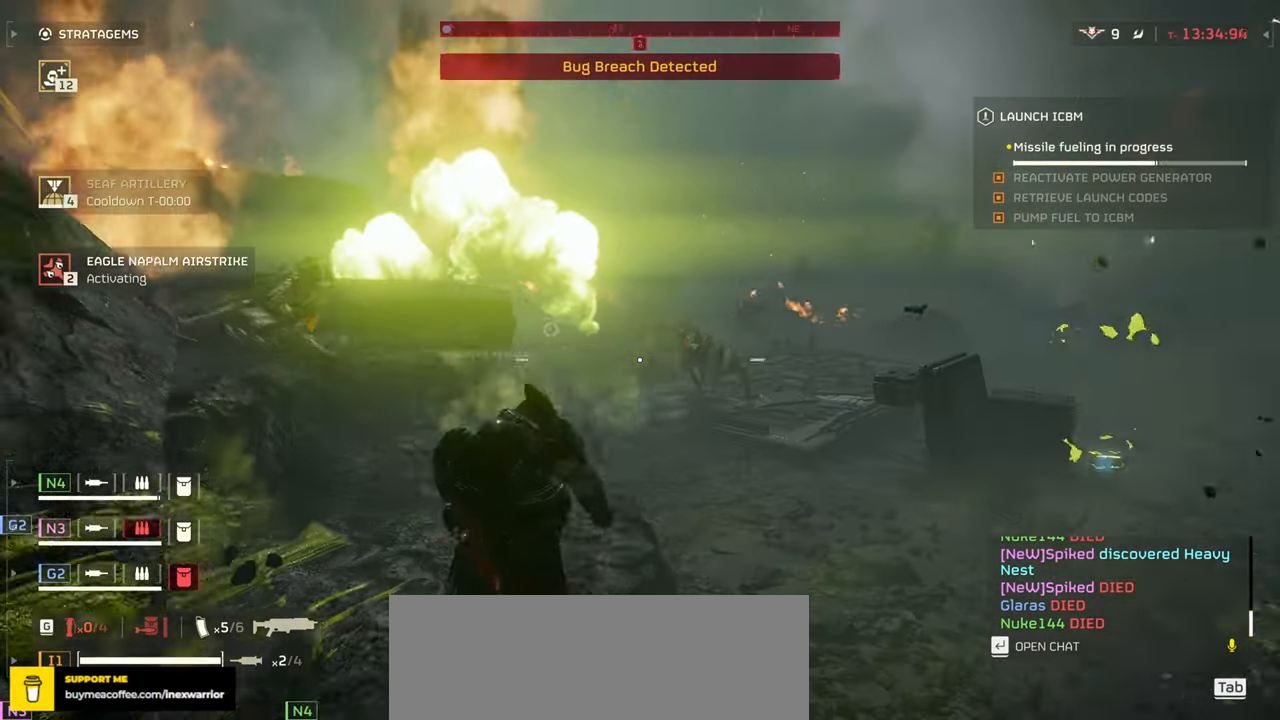
{"keys": ["a", "d", "s"], "mouse": ["left", "right"], "events": [[167, "mouse_right", "down"], [184, "mouse_left", "down"], [234, "d", "down"], [284, "a", "down"], [284, "mouse_left", "up"], [350, "mouse_left", "down"], [434, "mouse_left", "up"], [500, "mouse_left", "down"]]}
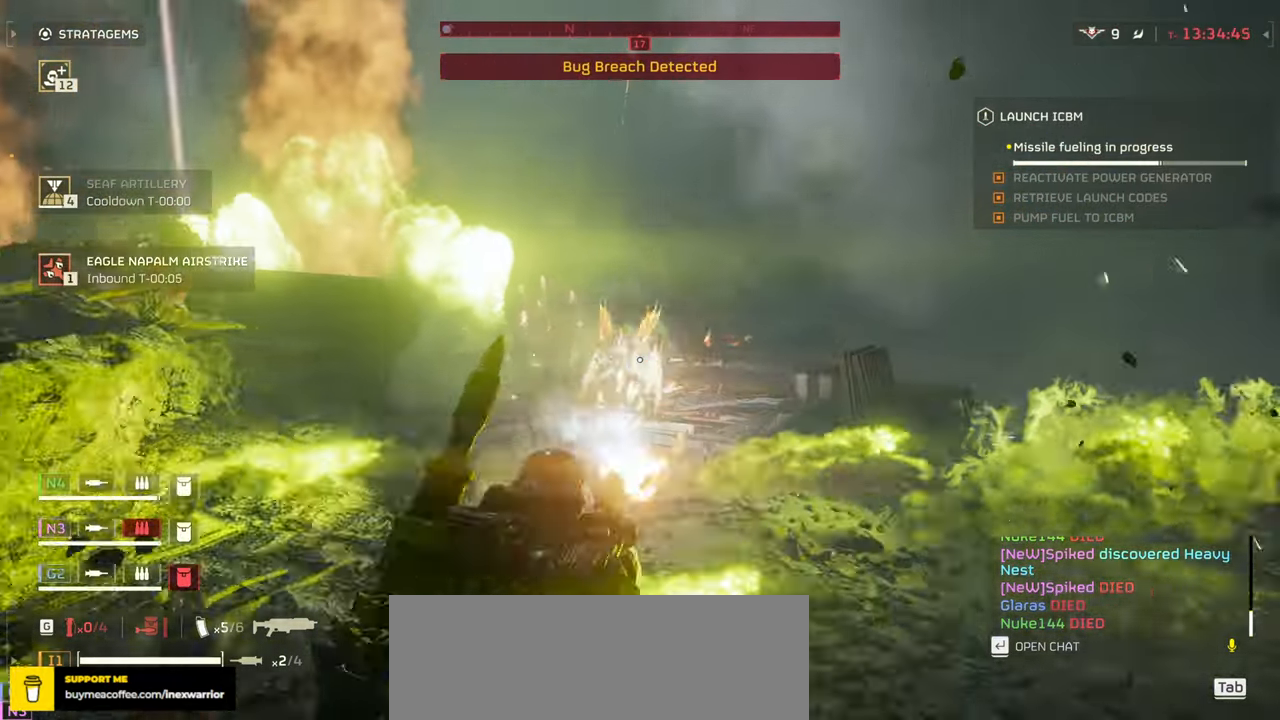
{"keys": ["d", "s"], "mouse": ["left", "right"]}
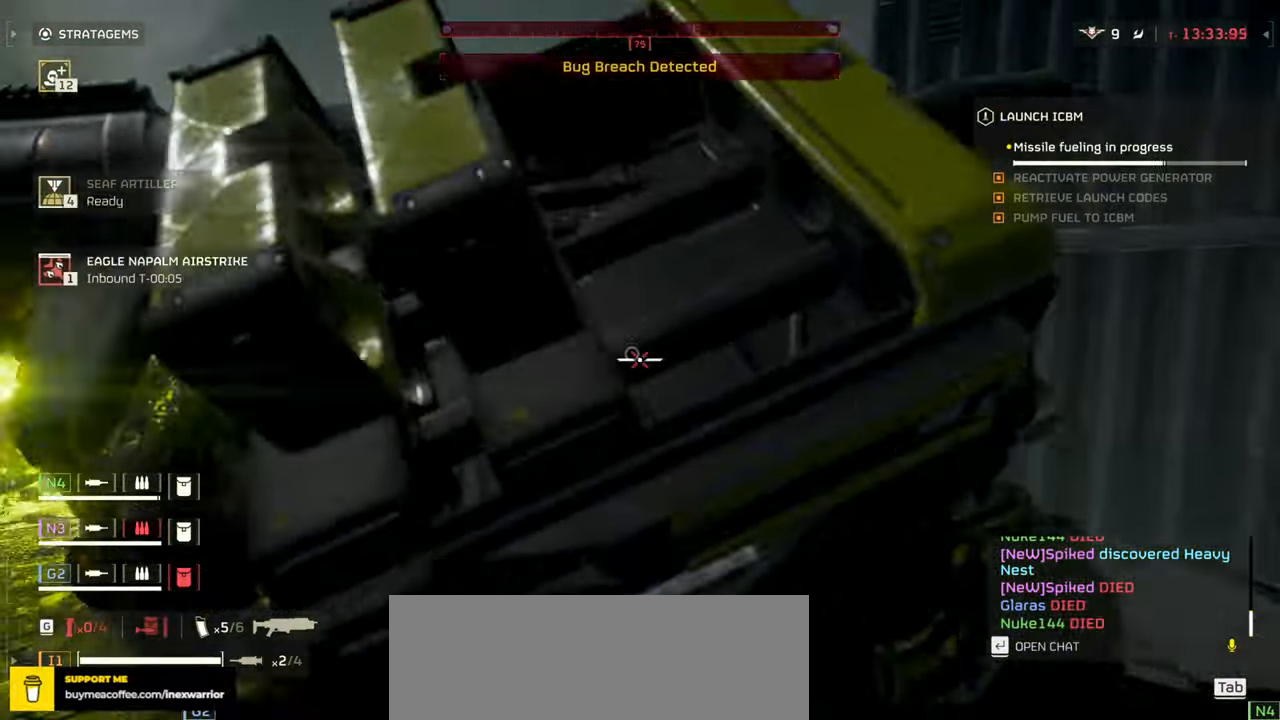
{"keys": ["d", "w"], "mouse": [], "events": [[67, "mouse_left", "up"], [67, "s", "up"], [133, "mouse_left", "down"], [200, "w", "down"], [217, "mouse_left", "up"], [217, "mouse_right", "up"]]}
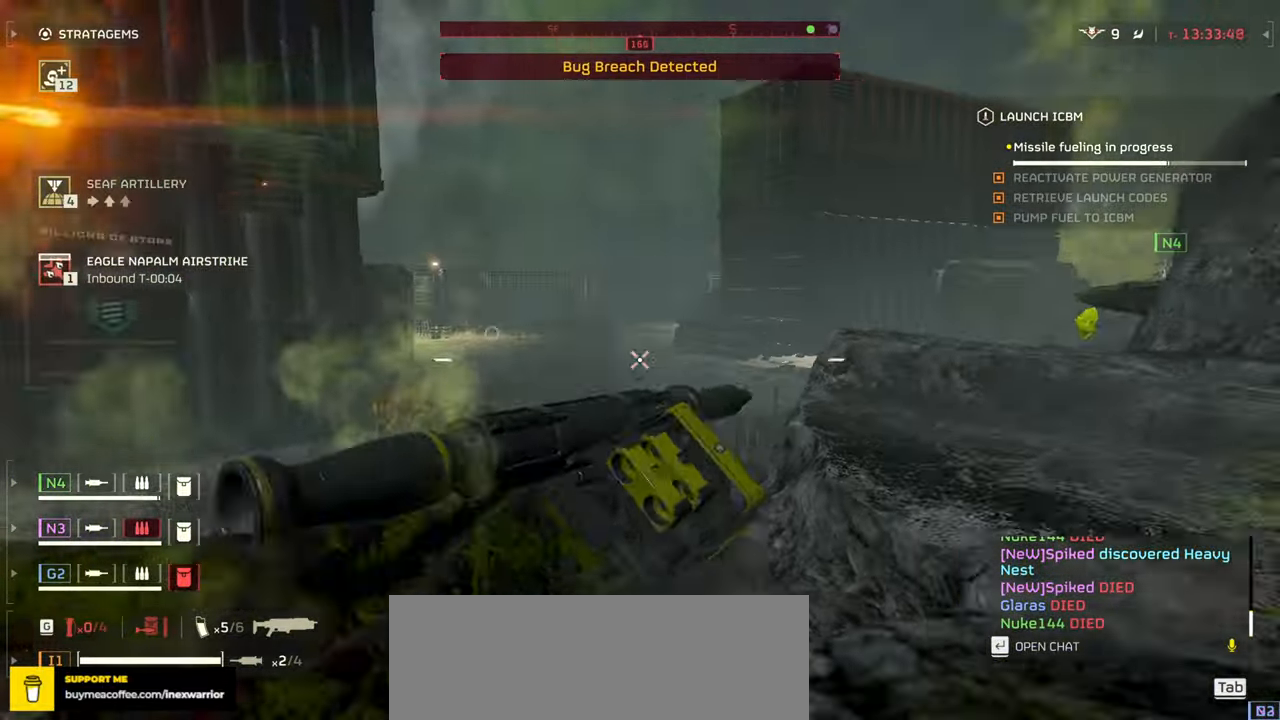
{"keys": ["w"], "mouse": [], "events": [[100, "d", "up"], [100, "shift", "down"], [217, "shift", "up"]]}
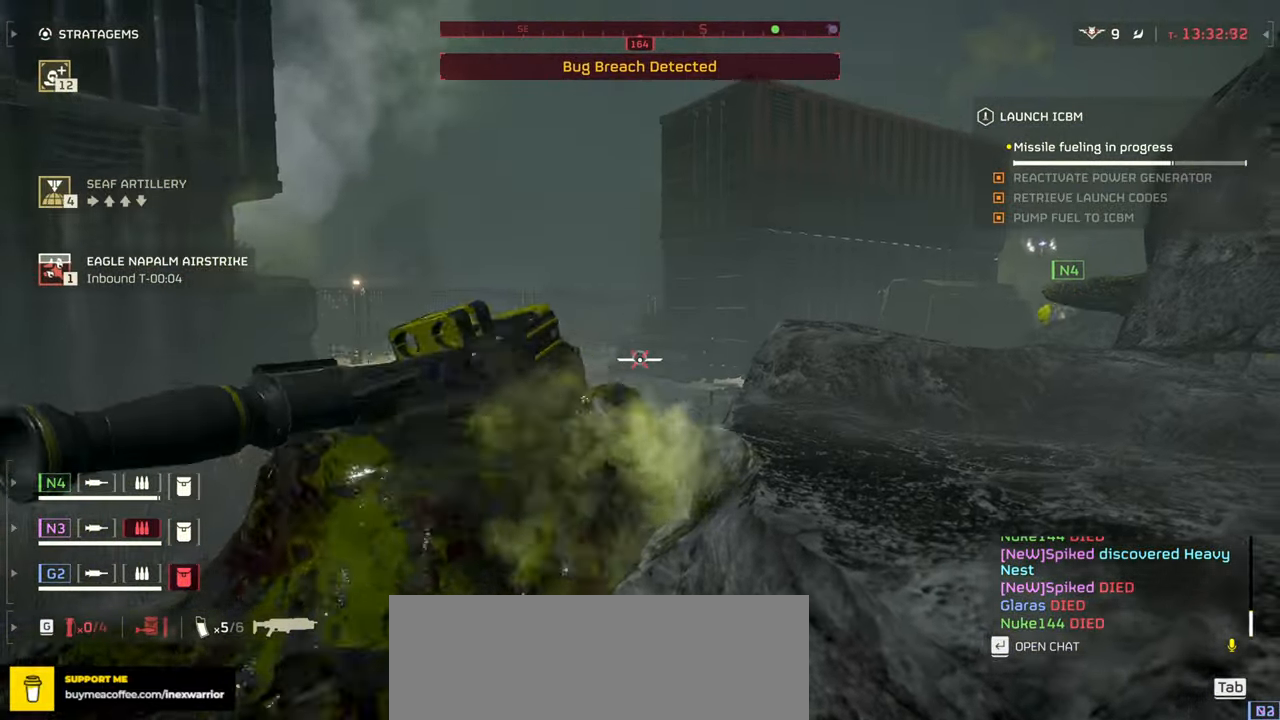
{"keys": ["w"], "mouse": [], "events": []}
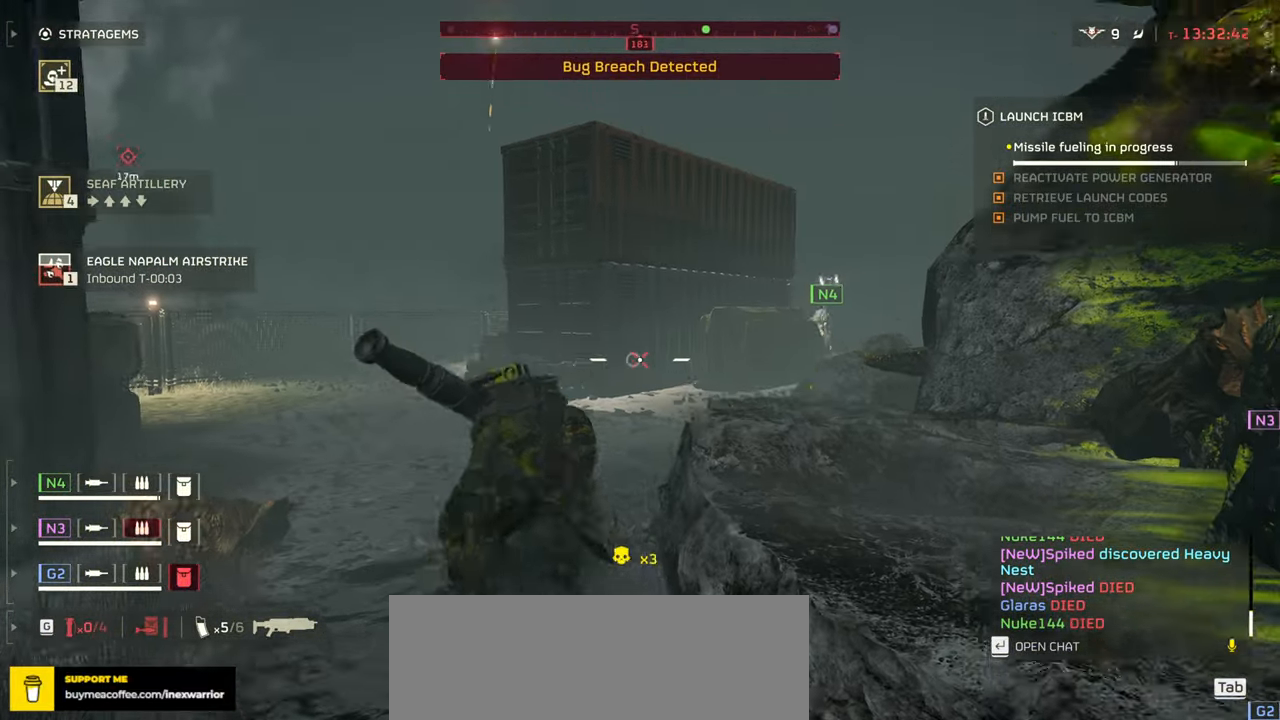
{"keys": ["w"], "mouse": [], "events": []}
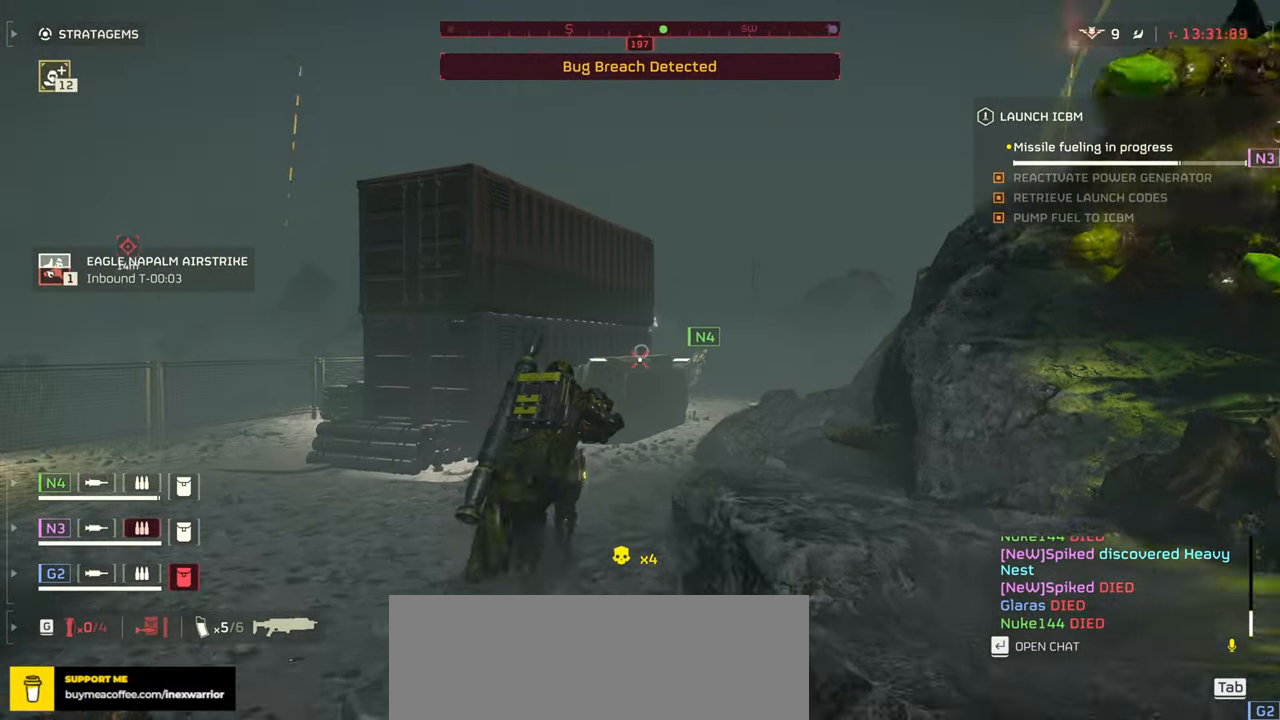
{"keys": ["w"], "mouse": [], "events": []}
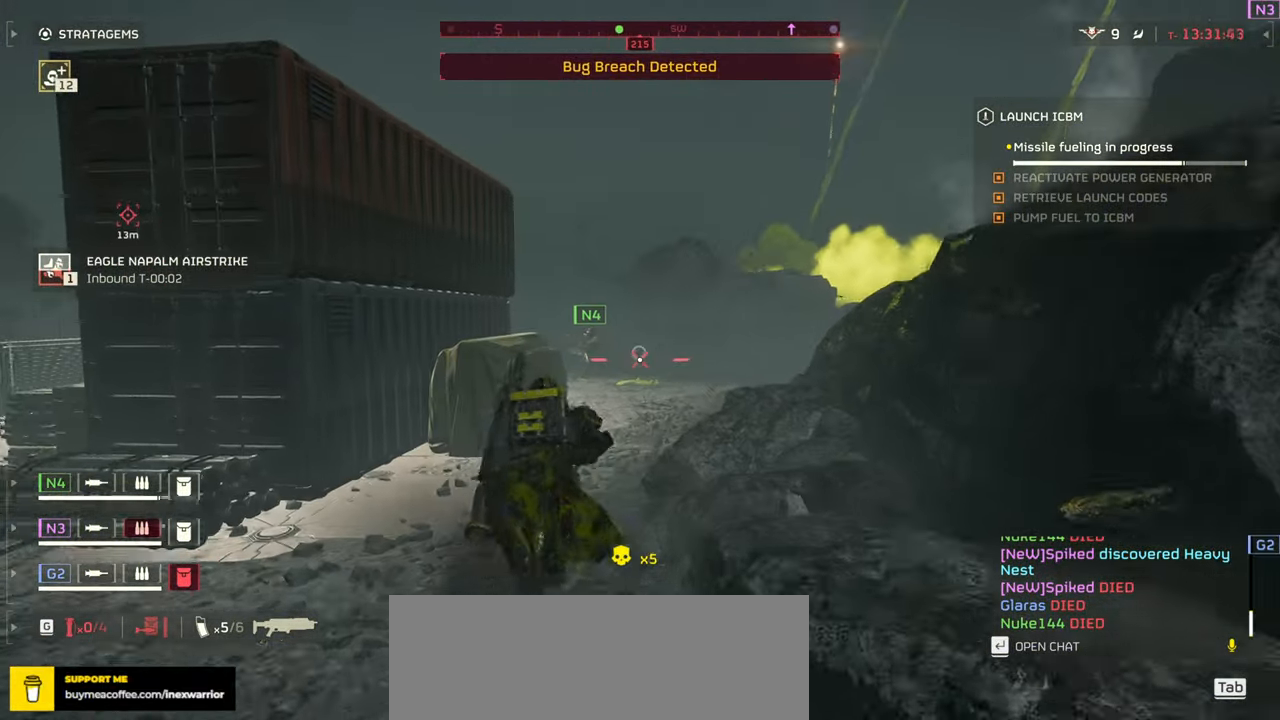
{"keys": ["a", "s"], "mouse": [], "events": [[117, "a", "down"], [200, "w", "up"], [333, "s", "down"]]}
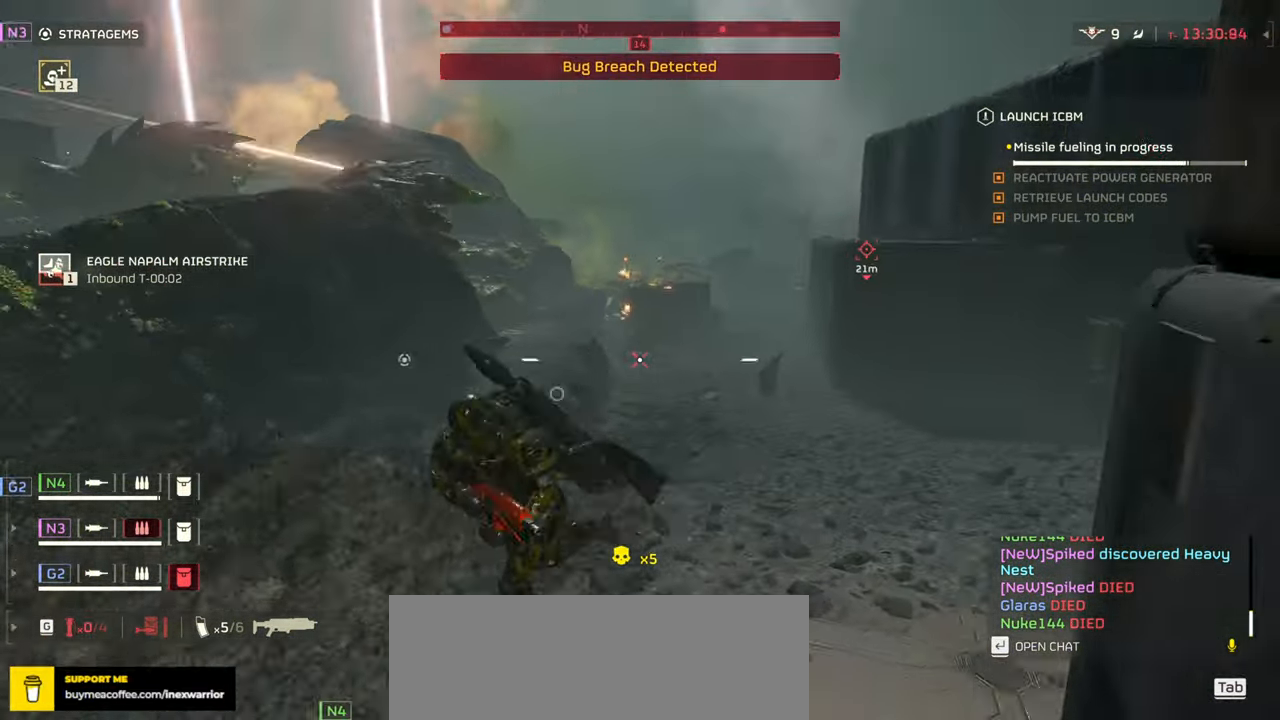
{"keys": ["a", "s"], "mouse": [], "events": [[117, "a", "up"], [483, "a", "down"]]}
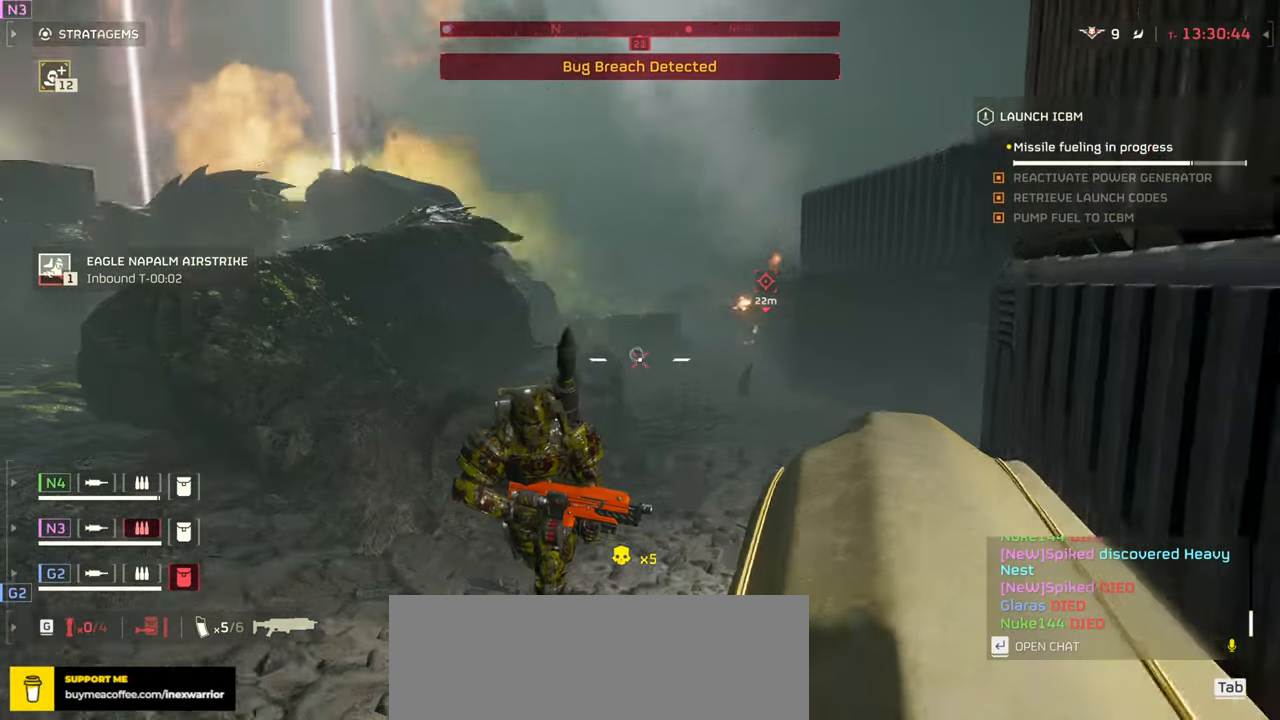
{"keys": ["s"], "mouse": ["right"], "events": [[150, "mouse_right", "down"], [200, "mouse_left", "down"], [317, "mouse_left", "up"], [367, "a", "up"], [383, "mouse_left", "down"], [450, "mouse_left", "up"]]}
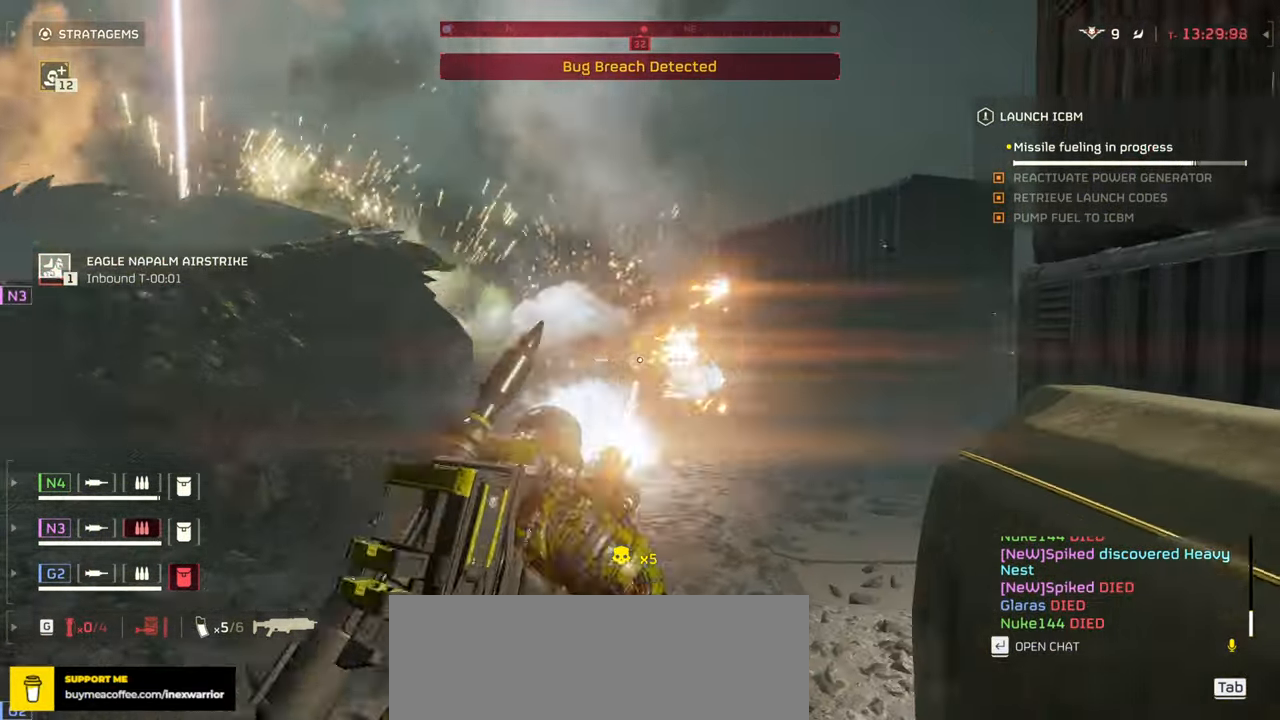
{"keys": ["ctrl", "s"], "mouse": ["left", "right"], "events": [[33, "mouse_left", "down"], [117, "mouse_left", "up"], [200, "a", "down"], [200, "mouse_left", "down"], [267, "mouse_left", "up"], [333, "mouse_left", "down"], [383, "a", "up"], [417, "mouse_left", "up"], [483, "ctrl", "down"], [483, "mouse_left", "down"]]}
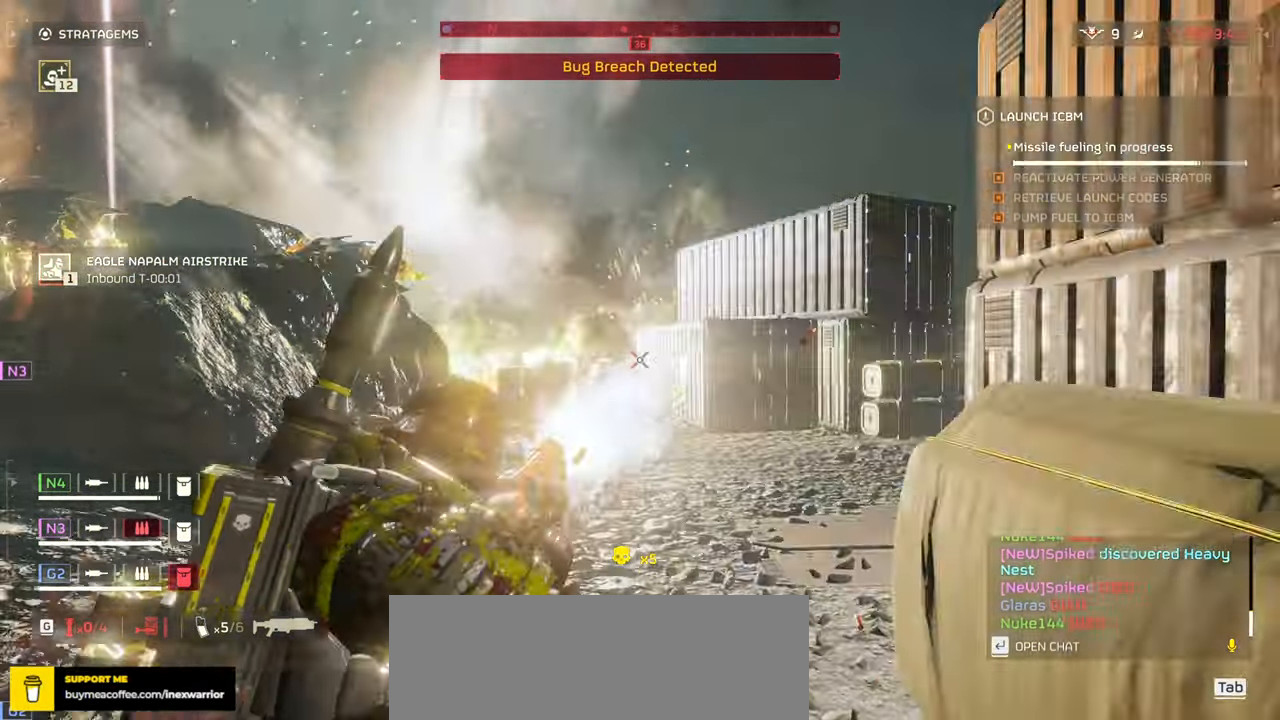
{"keys": ["ctrl", "s"], "mouse": ["right"], "events": [[50, "mouse_left", "up"], [133, "mouse_left", "down"], [200, "mouse_left", "up"], [267, "mouse_left", "down"], [317, "mouse_left", "up"], [400, "mouse_left", "down"], [467, "mouse_left", "up"]]}
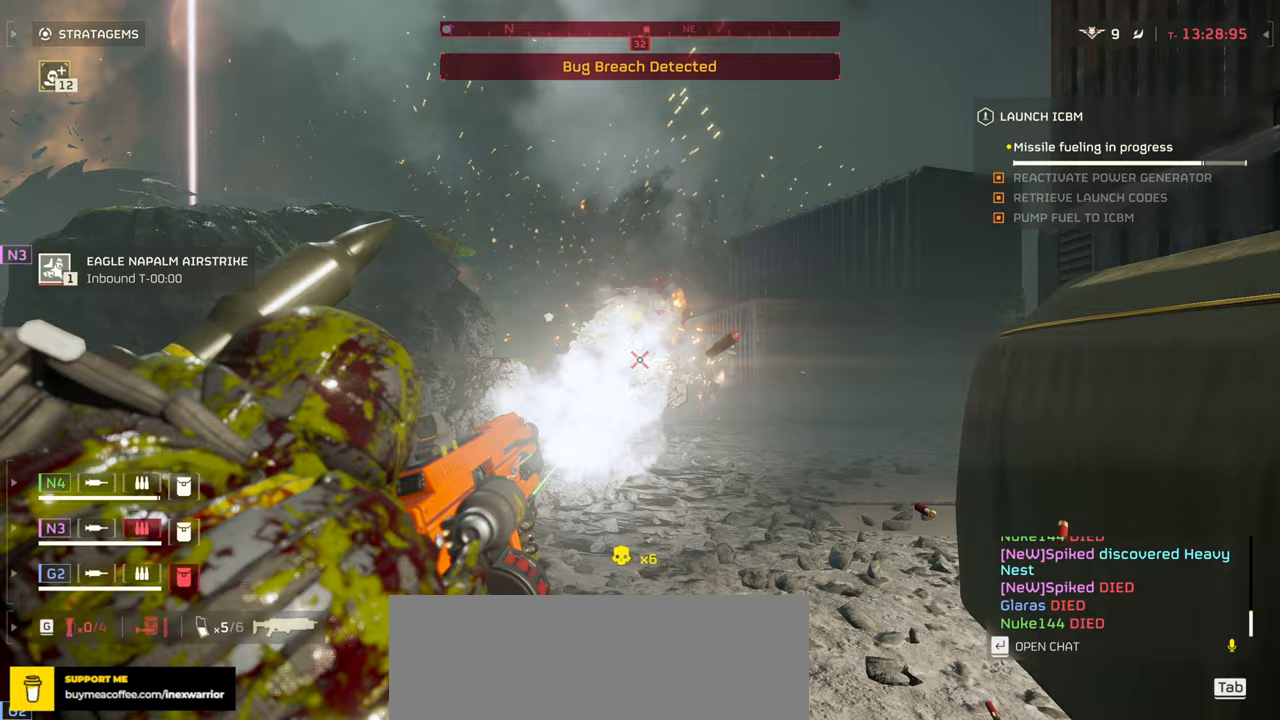
{"keys": ["ctrl", "s"], "mouse": ["left", "right"], "events": [[33, "mouse_left", "down"], [117, "mouse_left", "up"], [183, "mouse_left", "down"], [267, "mouse_left", "up"], [317, "mouse_left", "down"], [400, "mouse_left", "up"], [450, "mouse_left", "down"]]}
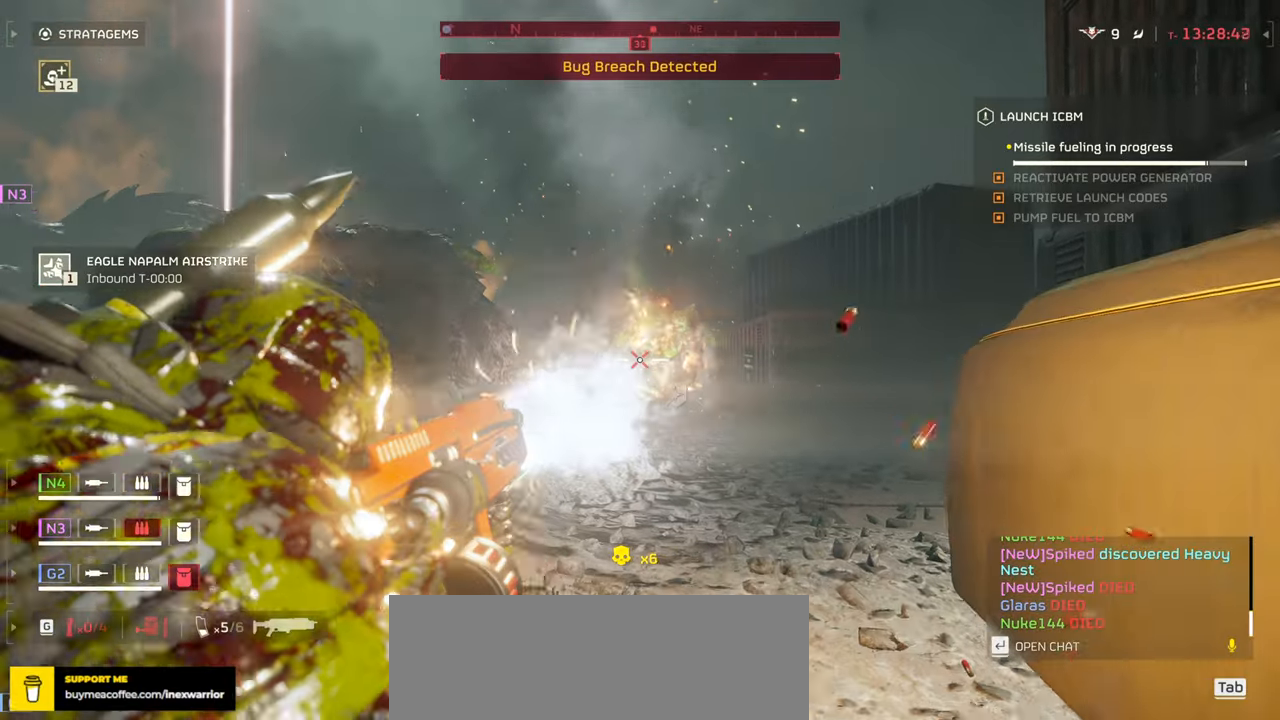
{"keys": ["a", "ctrl", "s"], "mouse": ["right"], "events": [[33, "mouse_left", "up"], [100, "mouse_left", "down"], [183, "mouse_left", "up"], [333, "a", "down"], [383, "mouse_left", "down"], [467, "mouse_left", "up"]]}